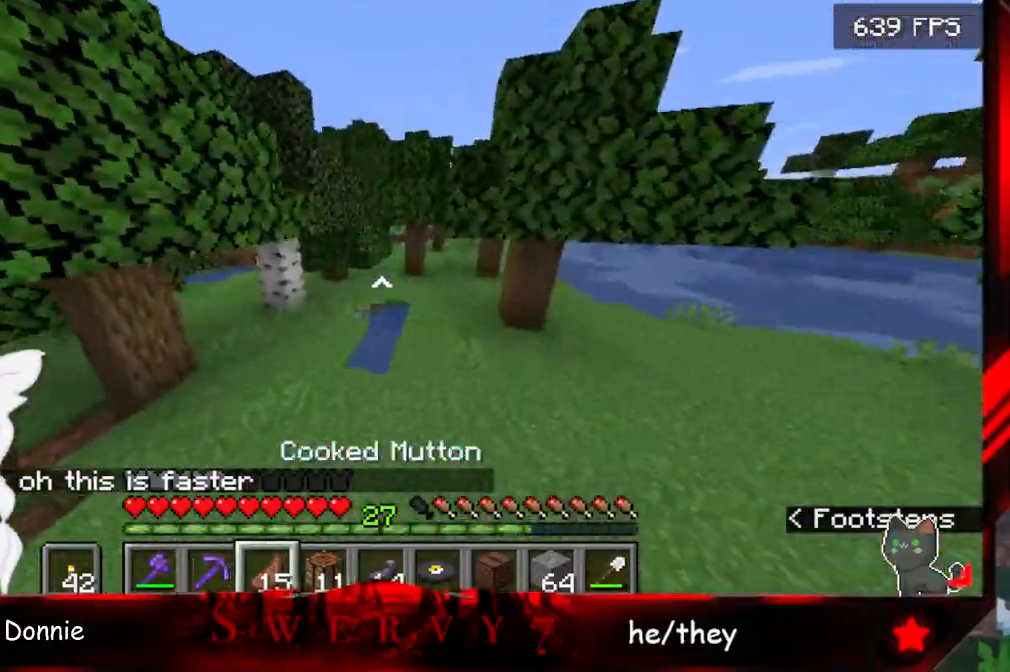
Gameplay with keyboard and mouse; each line is a JSON object with the keys and mouse buttons held at the frame after it. "events" lists presses ("down") and releases ("up") of "a", "d", "s", "space", "w", "mouse_left" and "mouse_right" between this image and that frame as [ms after this image, input, new state], when the widget could be followed in between. "mouse_left", "mouse_right" = the "left", "right" buttons of the "mouse" list. No other keys are recorded. Fast repeated clicks can show as one long hold. Mouse movement is not recorded.
{"keys": ["space", "w"], "mouse": [], "events": []}
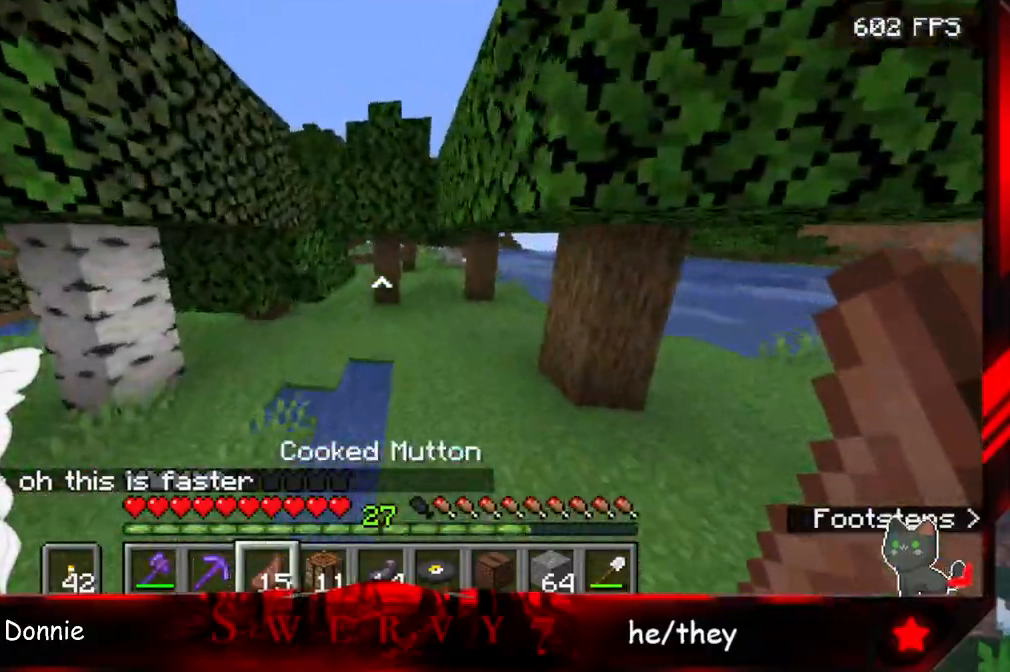
{"keys": ["space", "w"], "mouse": ["right"], "events": [[367, "mouse_right", "down"]]}
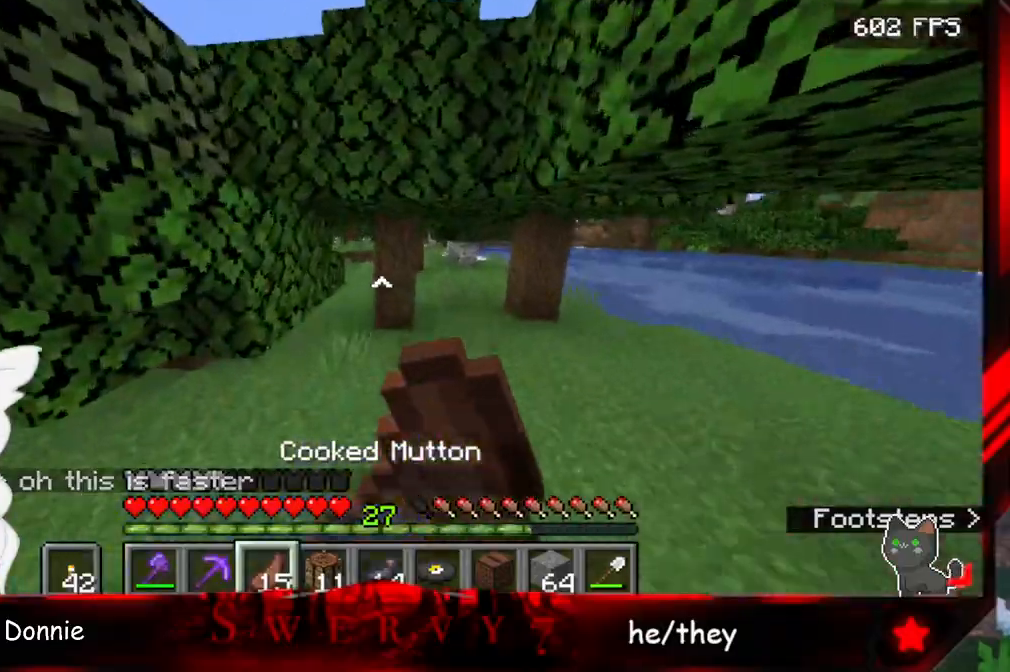
{"keys": ["space", "w"], "mouse": ["right"], "events": []}
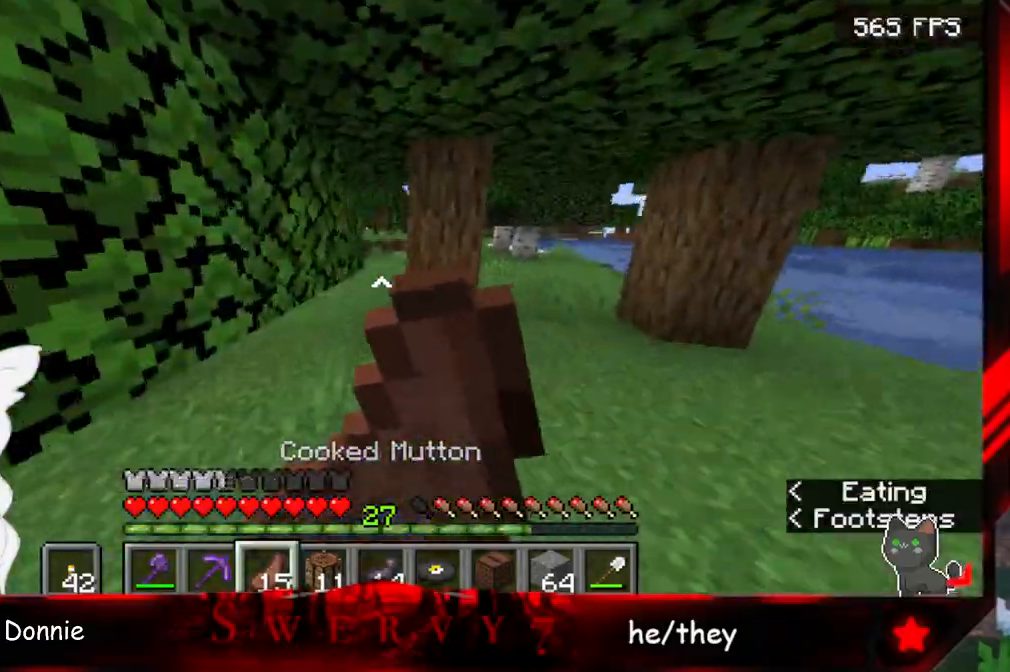
{"keys": ["space", "w"], "mouse": ["right"], "events": []}
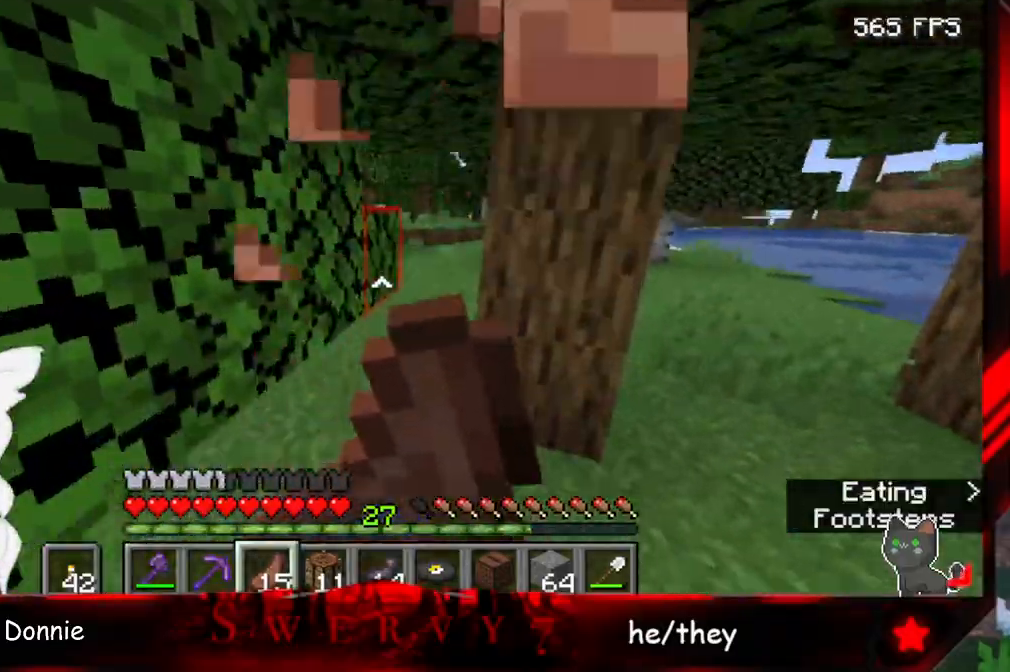
{"keys": ["space", "w"], "mouse": ["right"], "events": []}
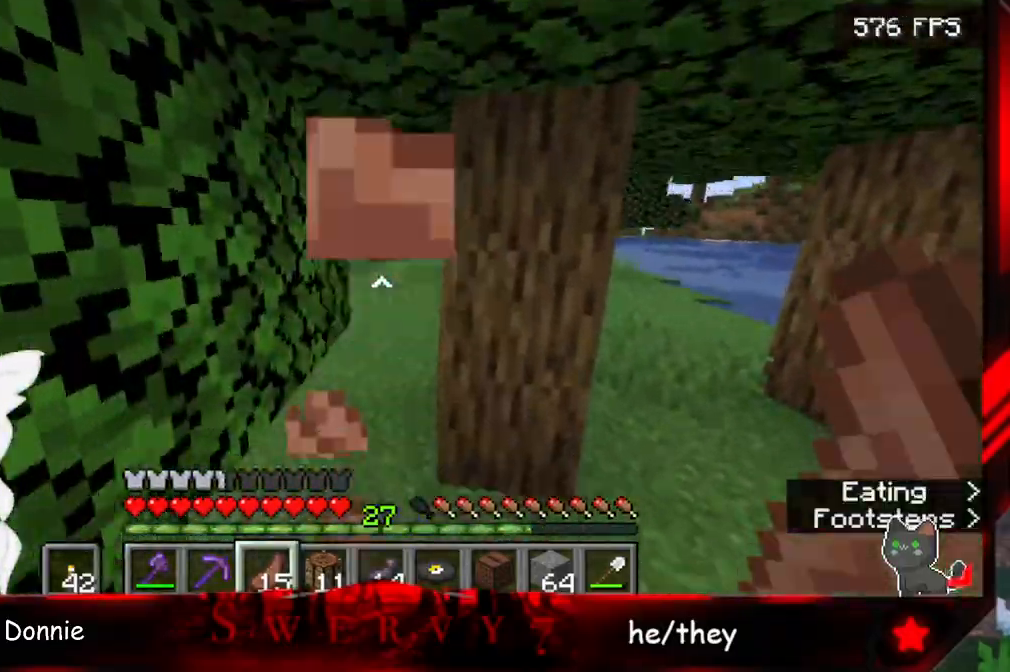
{"keys": ["space", "w"], "mouse": [], "events": [[417, "mouse_right", "up"]]}
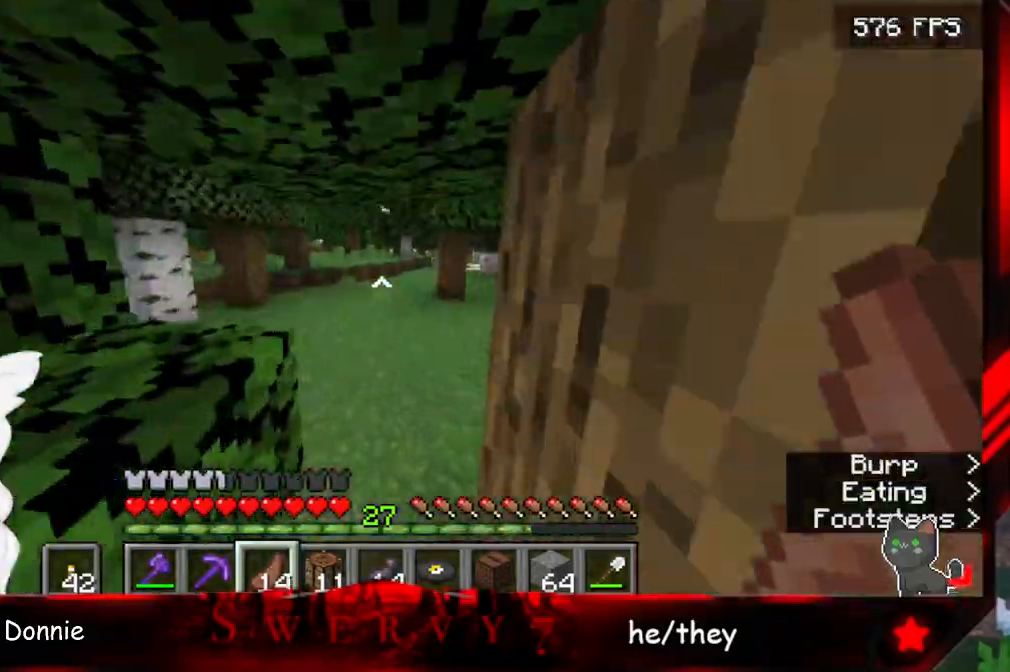
{"keys": ["space", "w"], "mouse": [], "events": []}
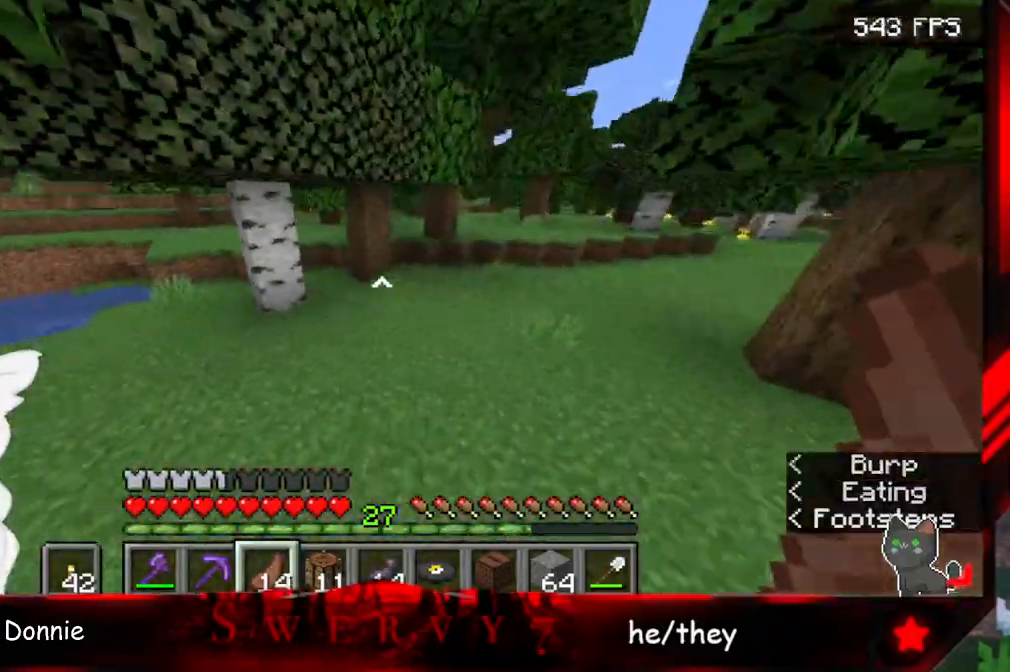
{"keys": ["w"], "mouse": [], "events": [[483, "space", "up"]]}
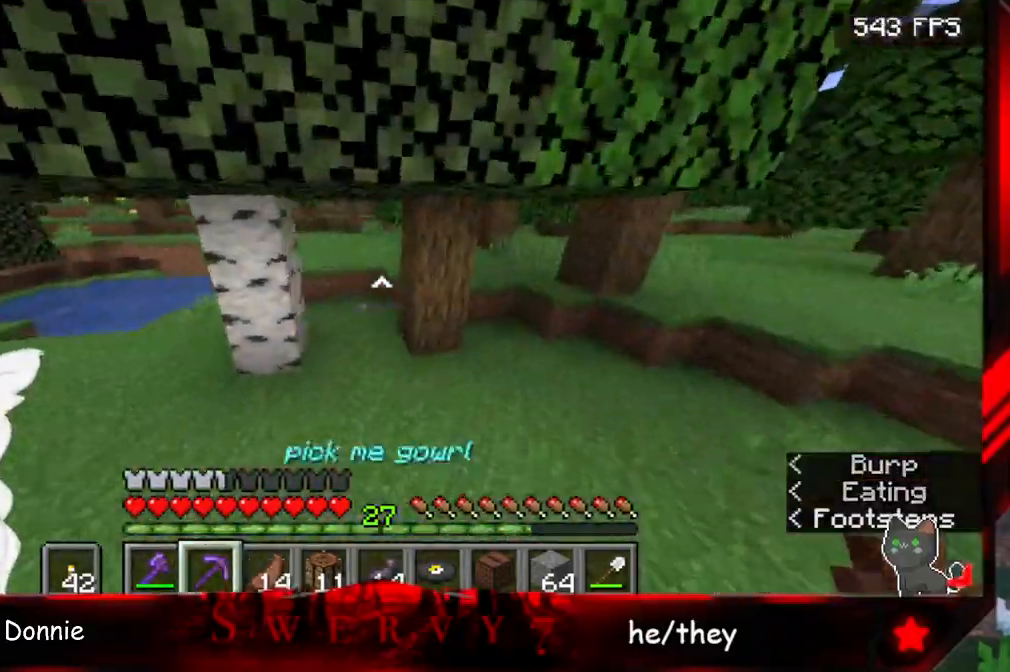
{"keys": ["a", "w"], "mouse": [], "events": [[83, "a", "down"]]}
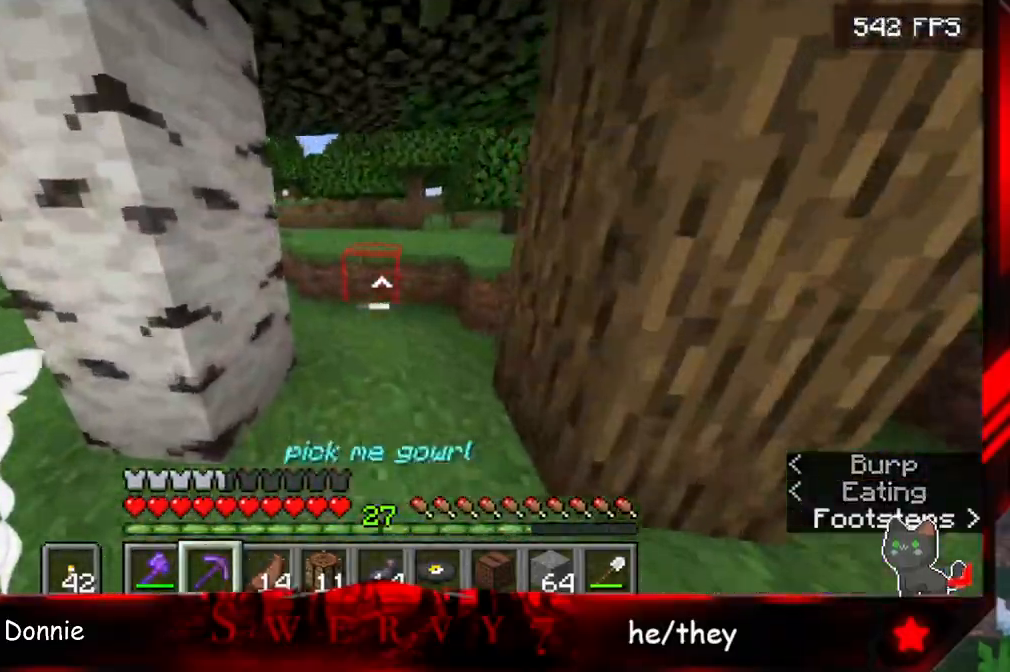
{"keys": ["space", "w"], "mouse": [], "events": [[83, "a", "up"], [483, "space", "down"]]}
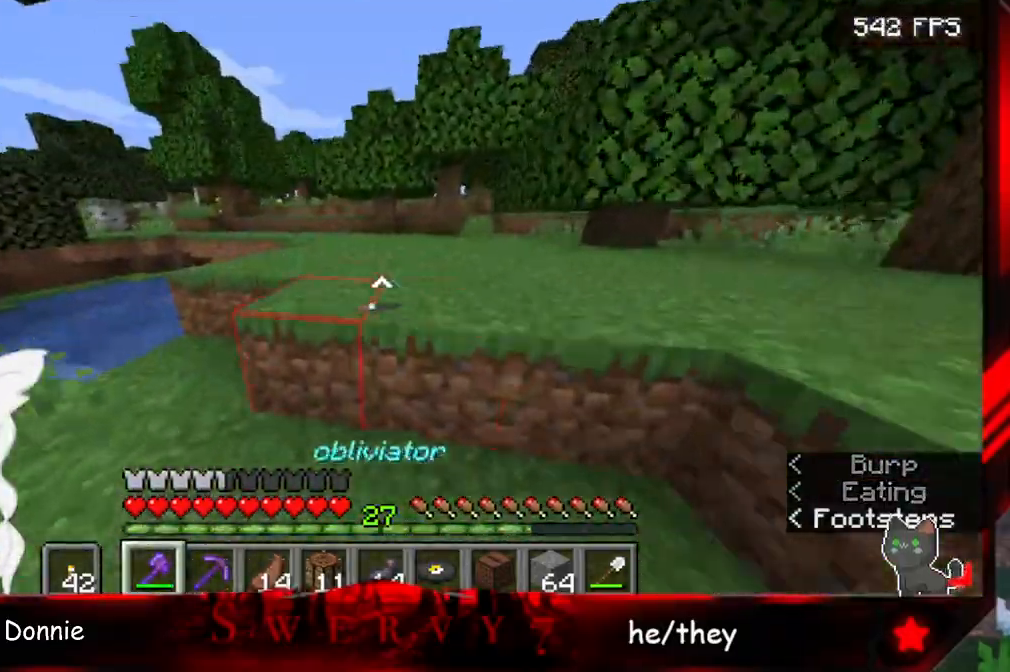
{"keys": ["space", "w"], "mouse": [], "events": []}
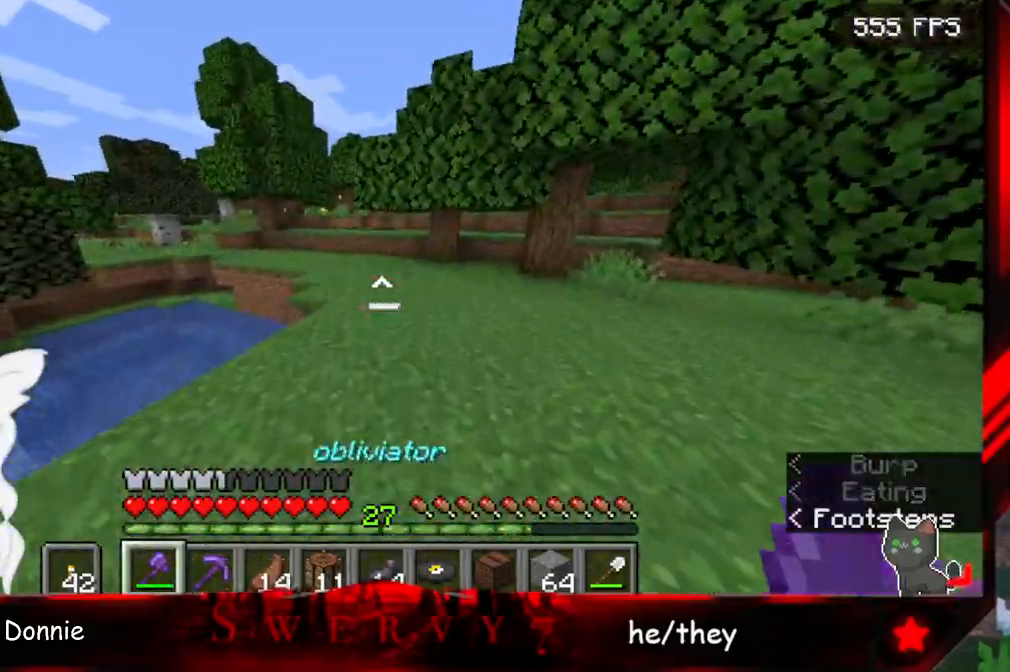
{"keys": ["a", "space", "w"], "mouse": [], "events": [[383, "a", "down"]]}
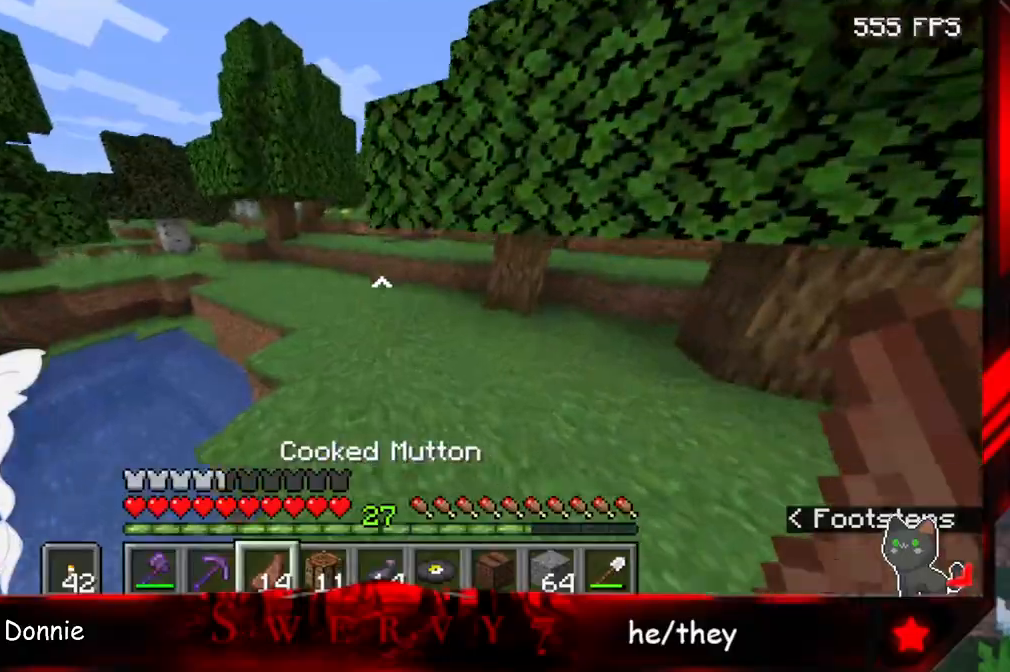
{"keys": ["space", "w"], "mouse": [], "events": [[250, "a", "up"]]}
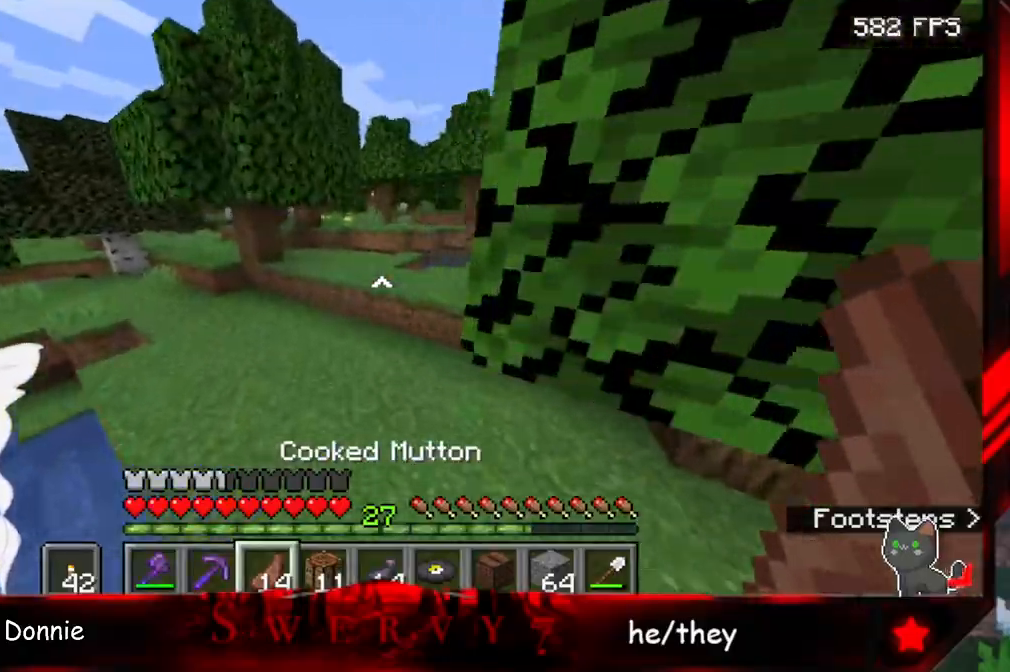
{"keys": ["space", "w"], "mouse": [], "events": []}
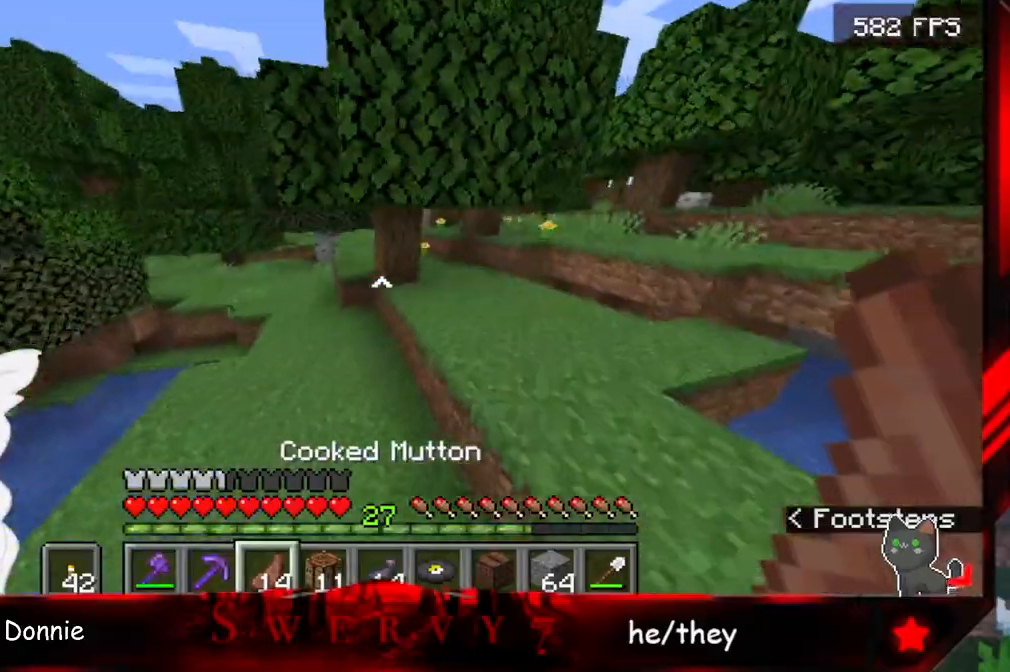
{"keys": ["space", "w"], "mouse": [], "events": []}
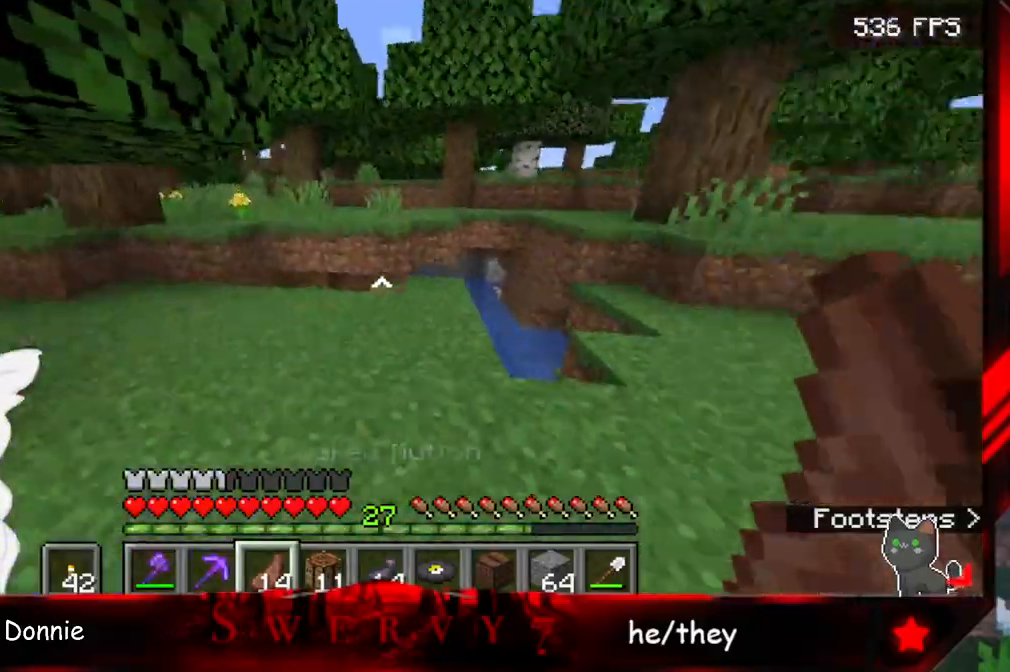
{"keys": ["w"], "mouse": [], "events": [[200, "space", "up"]]}
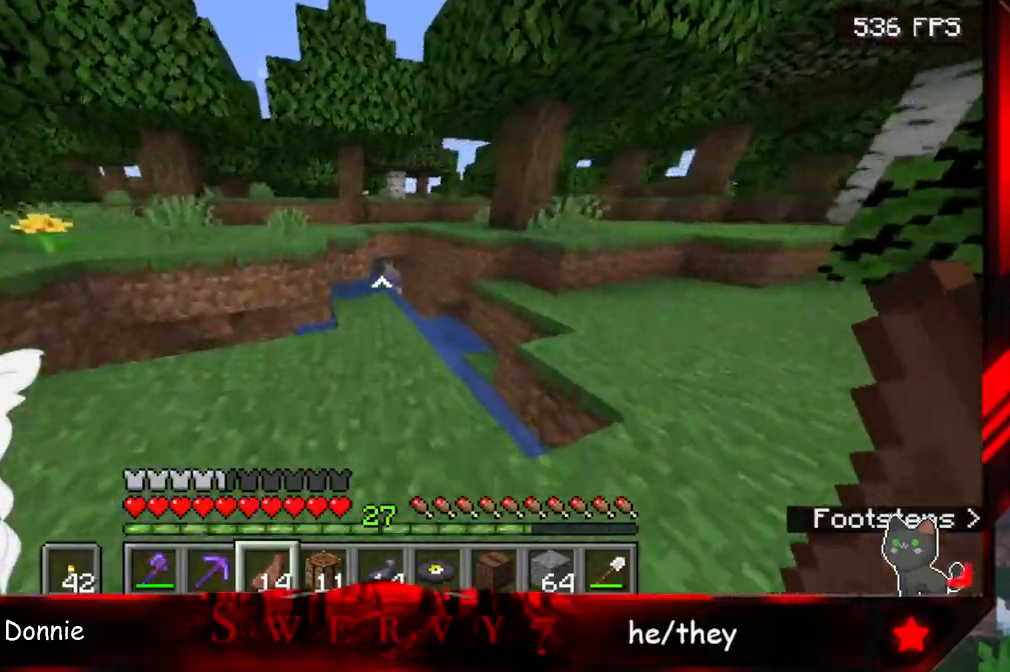
{"keys": ["space", "w"], "mouse": [], "events": [[367, "space", "down"]]}
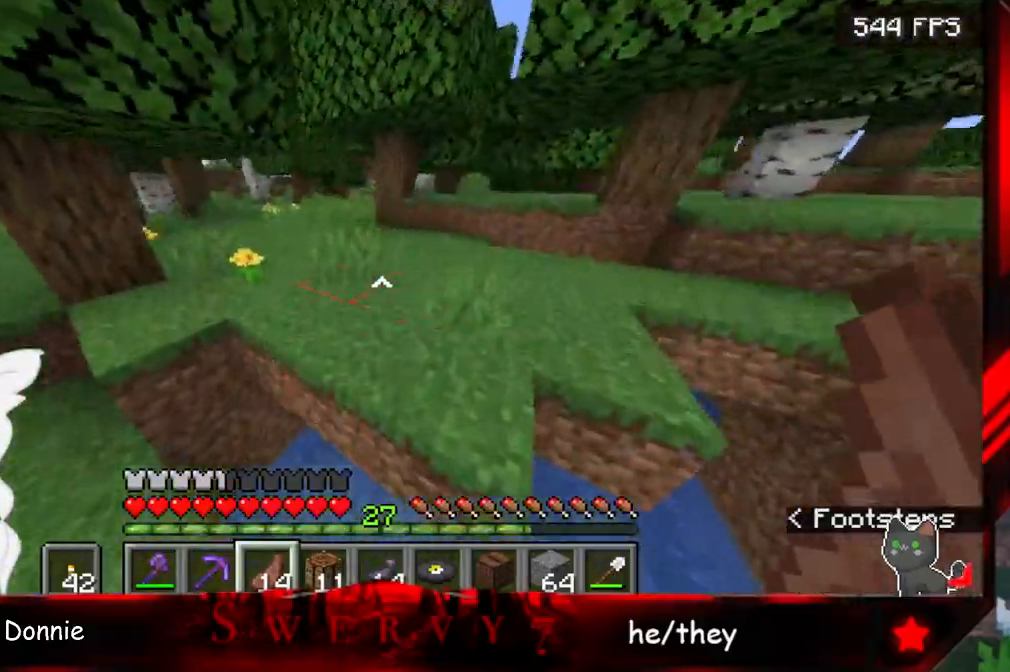
{"keys": ["space", "w"], "mouse": [], "events": []}
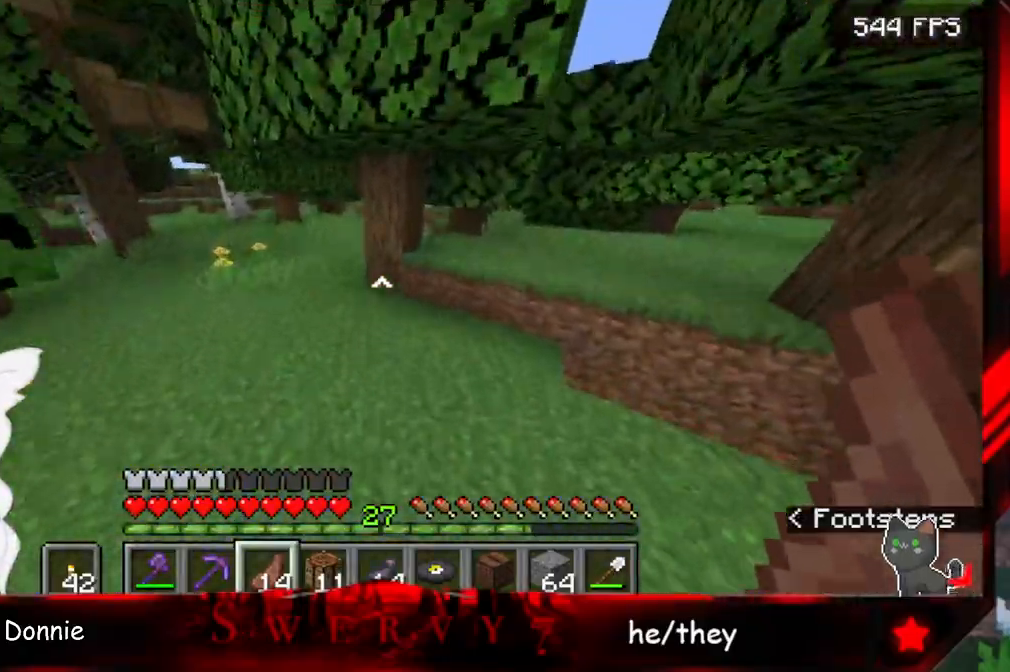
{"keys": ["space", "w"], "mouse": [], "events": [[267, "space", "up"], [467, "space", "down"]]}
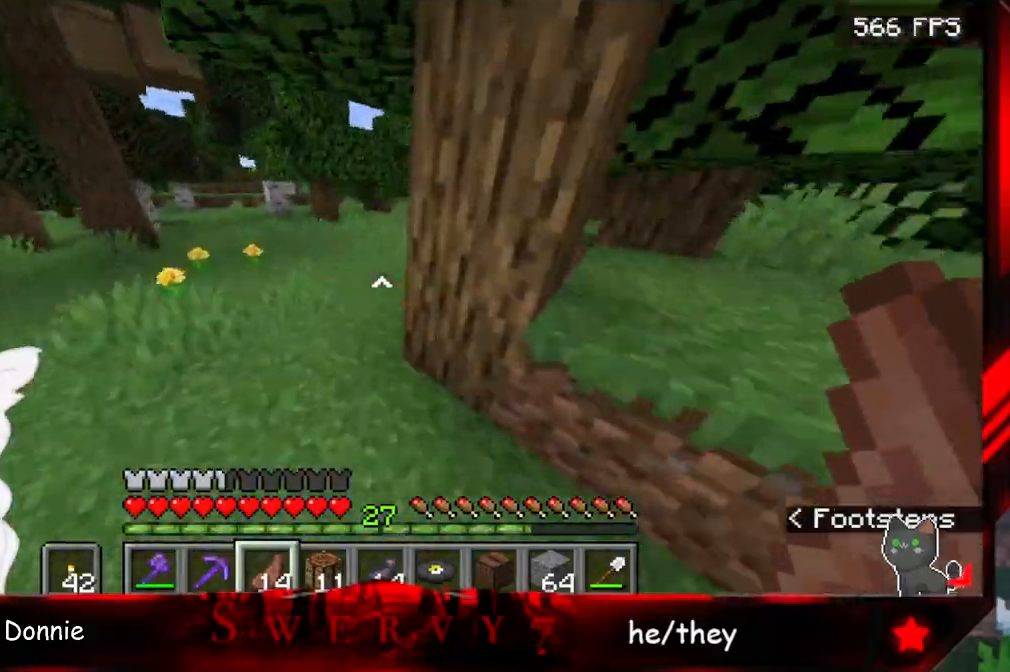
{"keys": ["space", "w"], "mouse": [], "events": []}
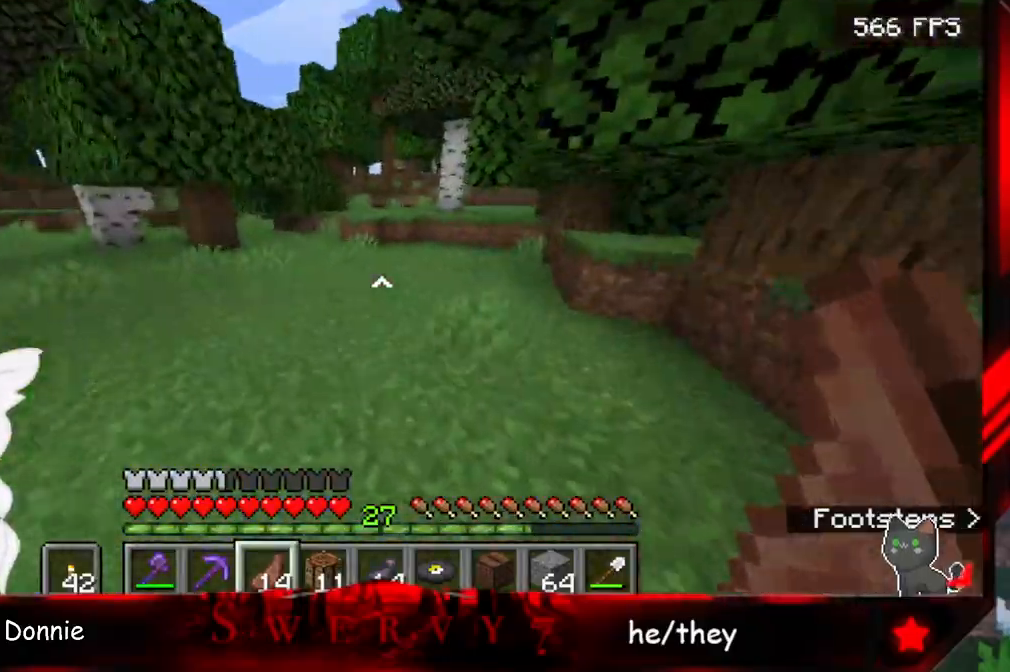
{"keys": ["space", "w"], "mouse": [], "events": []}
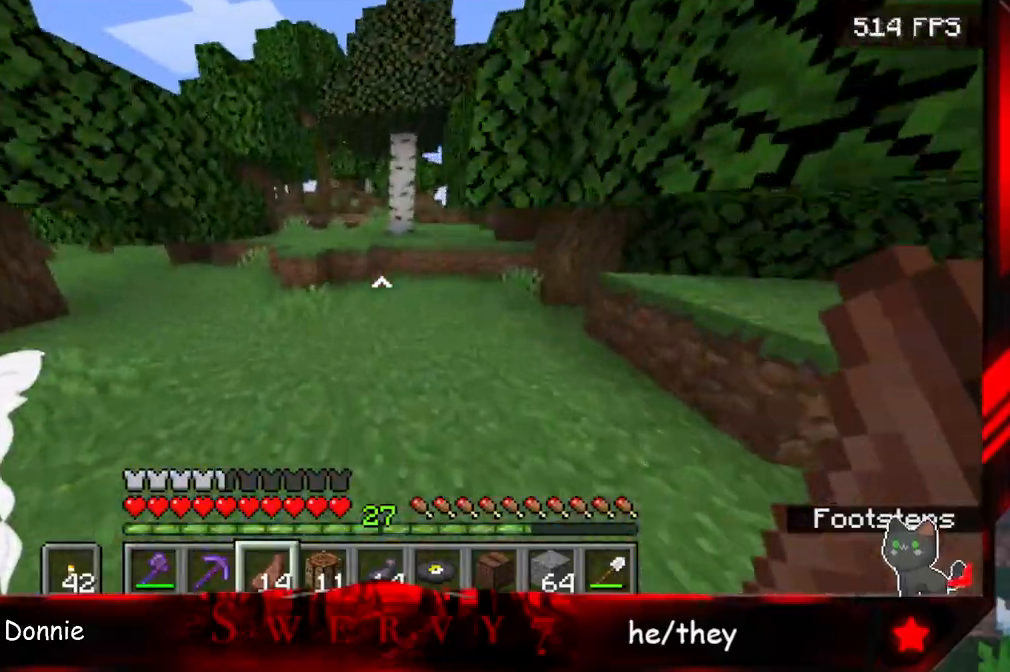
{"keys": ["space", "w"], "mouse": [], "events": []}
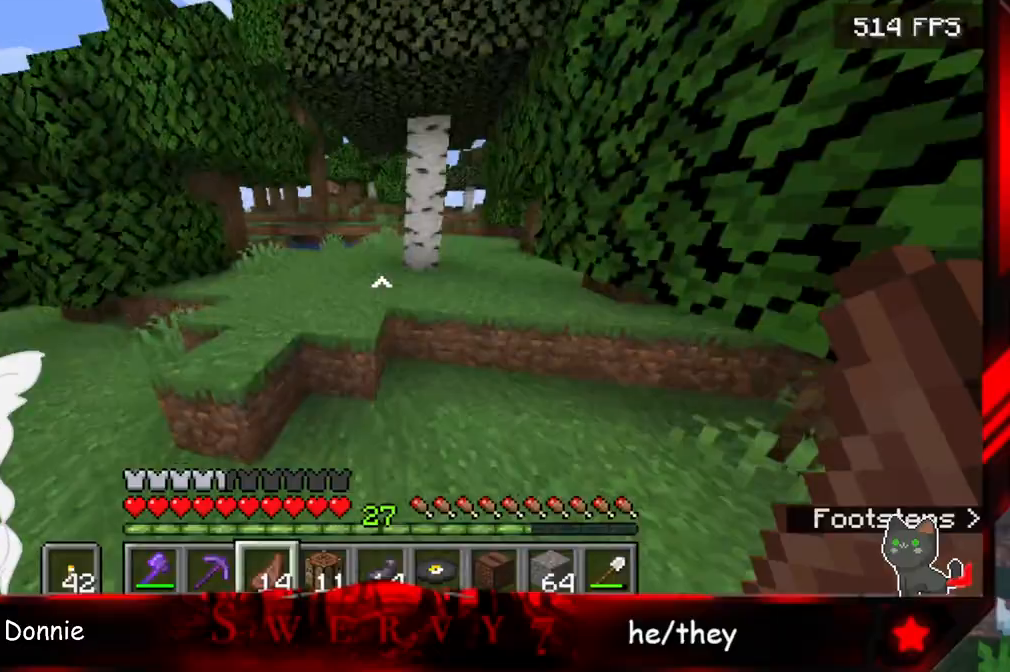
{"keys": ["space", "w"], "mouse": [], "events": []}
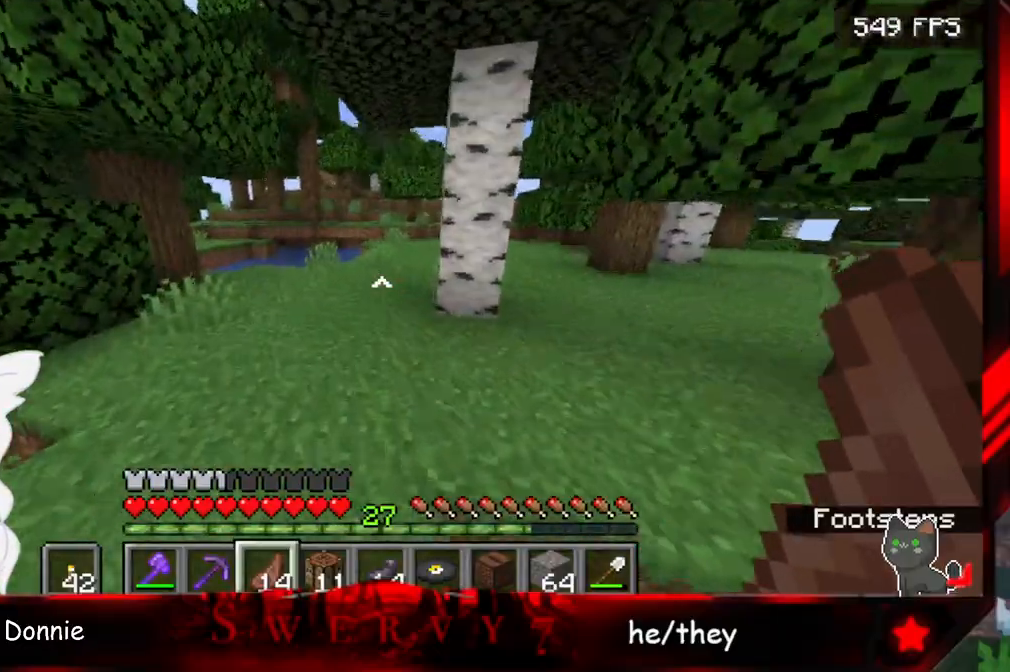
{"keys": ["space", "w"], "mouse": [], "events": []}
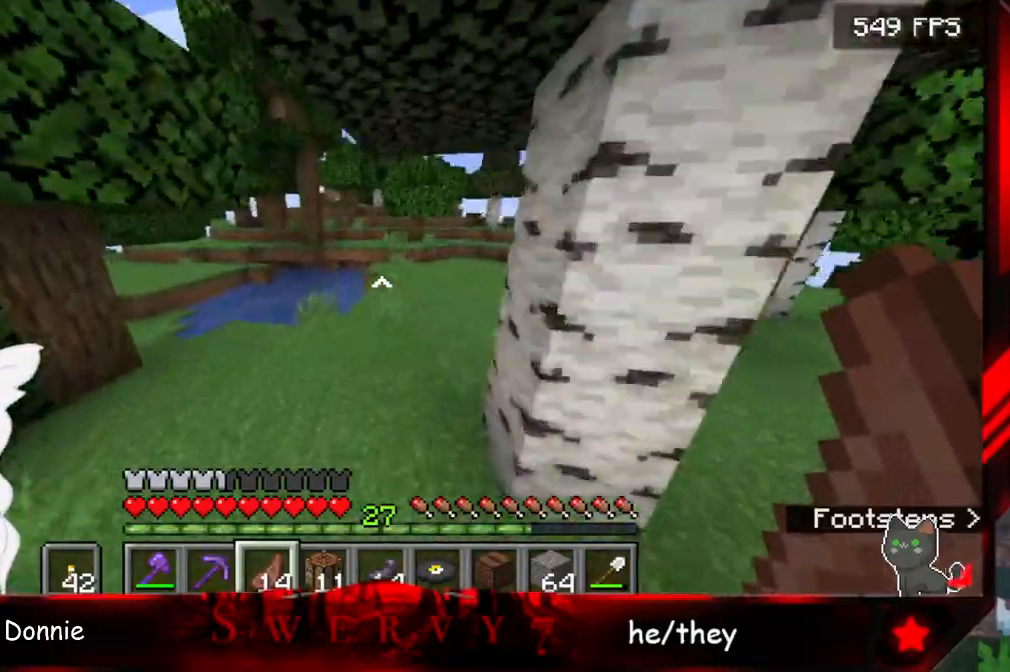
{"keys": ["space", "w"], "mouse": [], "events": []}
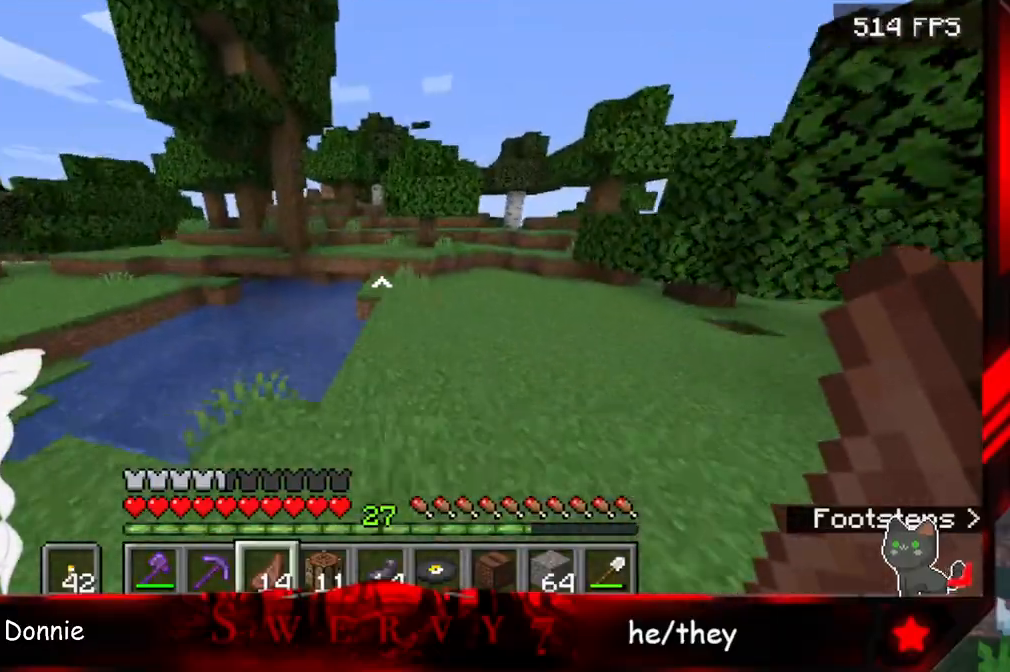
{"keys": ["d", "space", "w"], "mouse": [], "events": [[167, "d", "down"]]}
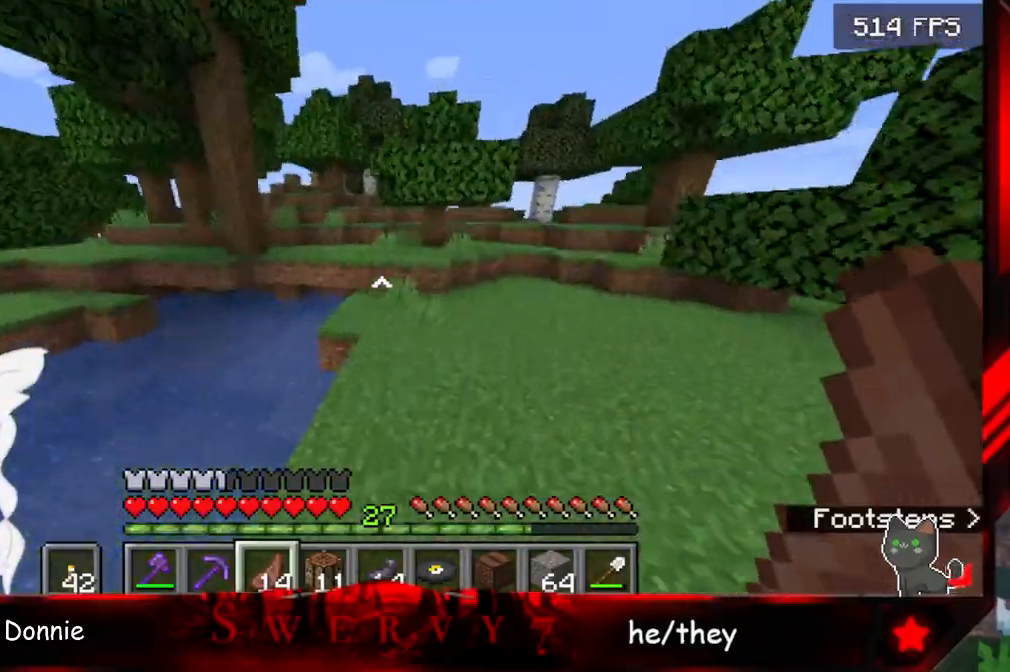
{"keys": ["w"], "mouse": [], "events": [[133, "d", "up"], [167, "space", "up"]]}
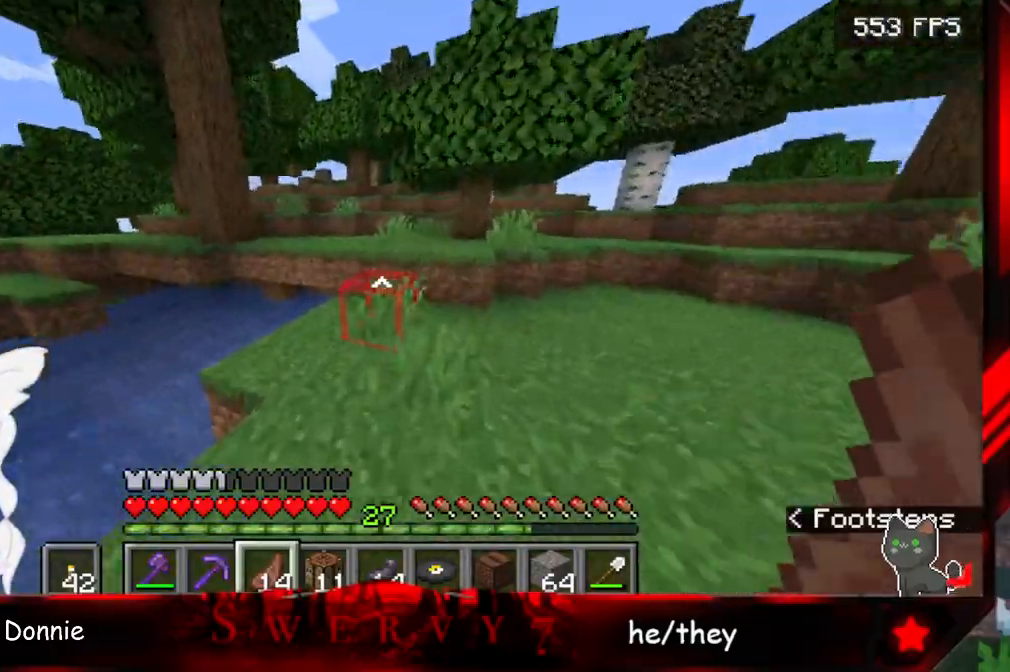
{"keys": ["w"], "mouse": [], "events": []}
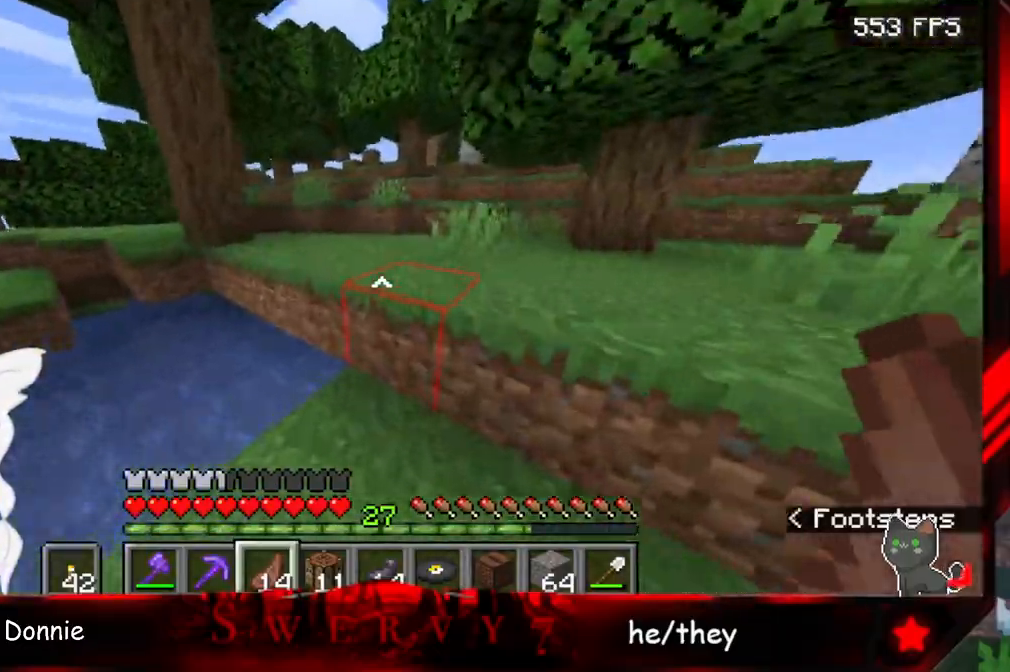
{"keys": ["space", "w"], "mouse": [], "events": [[33, "space", "down"]]}
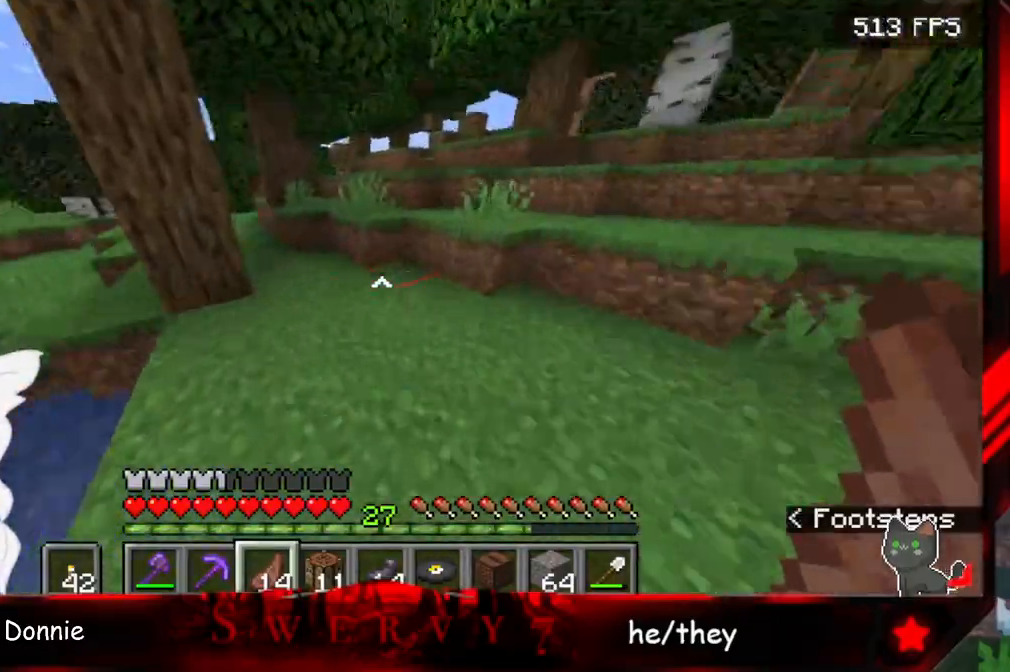
{"keys": ["space", "w"], "mouse": [], "events": []}
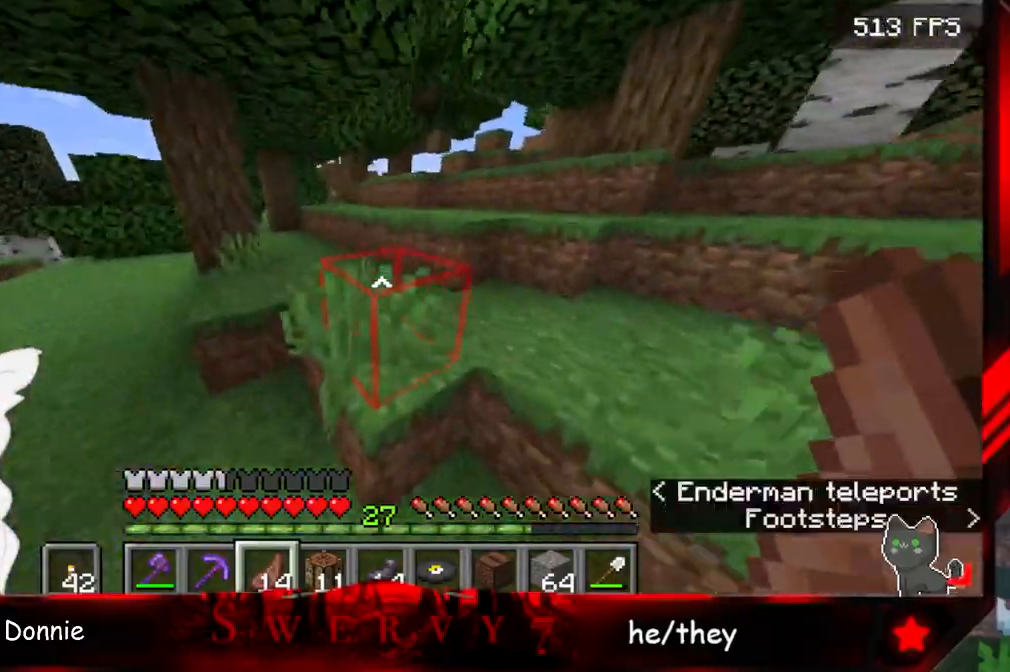
{"keys": ["w"], "mouse": [], "events": [[500, "space", "up"]]}